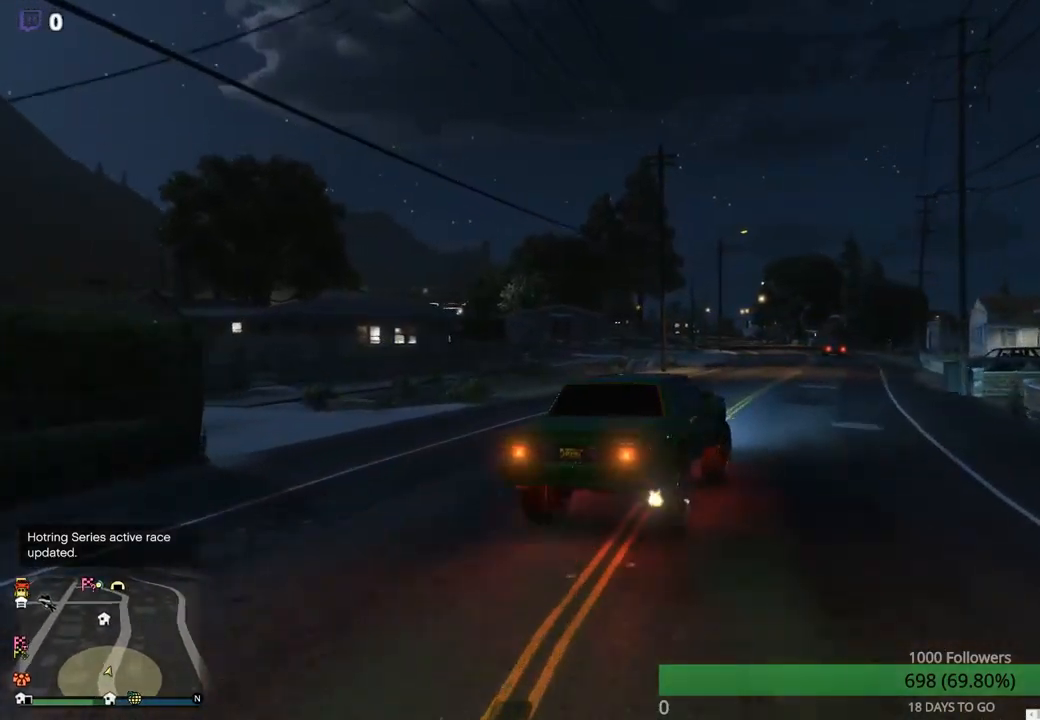
Gameplay with a controller (Xbox layout); each line is a JSON object with the inputs held at the frame after it. "events" lists button and stick changes between this image and that frame as [ms after this image, input, new state], when the widget could be followed in between.
{"buttons": ["R2"], "left_stick": "center", "right_stick": "center", "events": [[167, "left_stick", "center"]]}
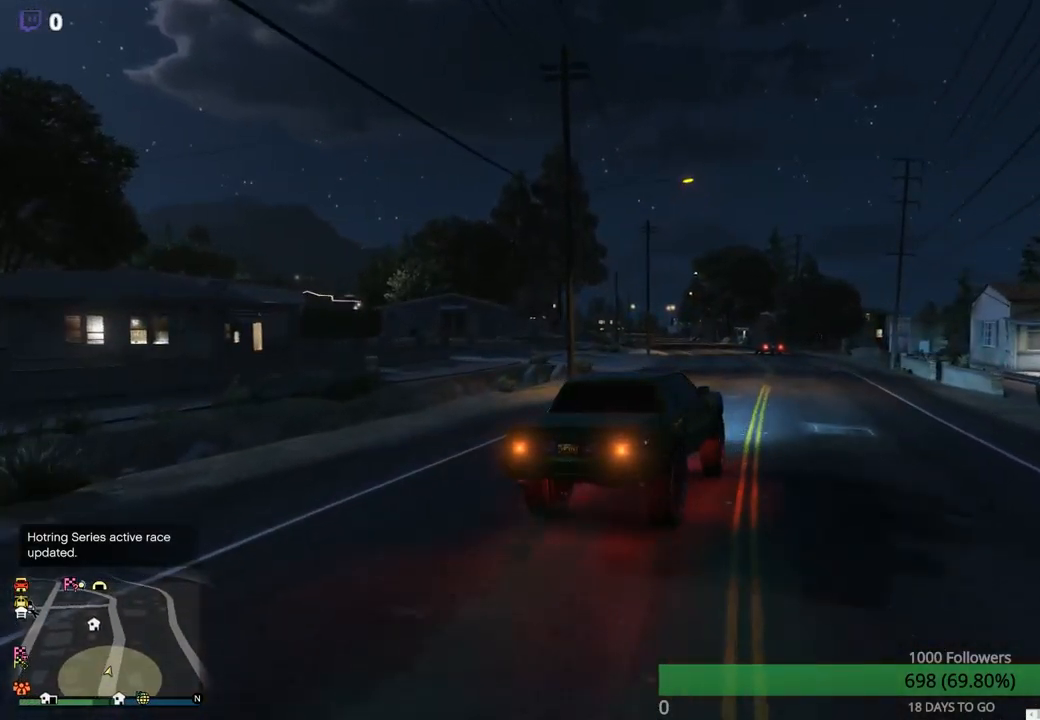
{"buttons": [], "left_stick": "center", "right_stick": "center", "events": [[184, "R2", "up"]]}
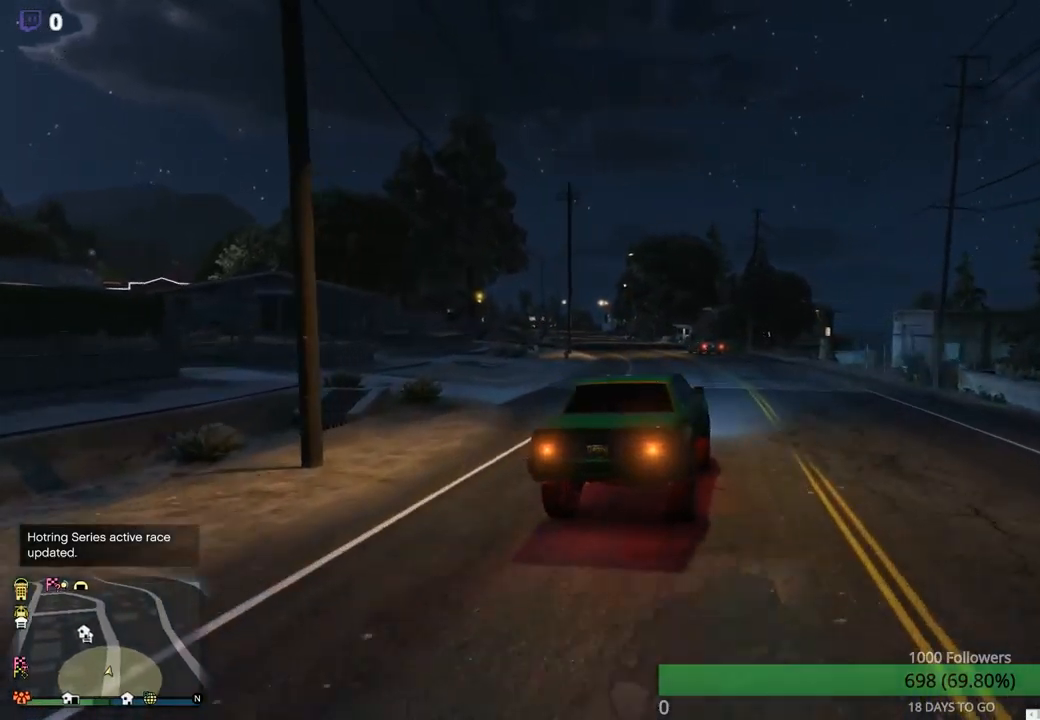
{"buttons": ["R2"], "left_stick": "center", "right_stick": "center", "events": [[150, "left_stick", "left"], [284, "R2", "down"], [284, "left_stick", "center"]]}
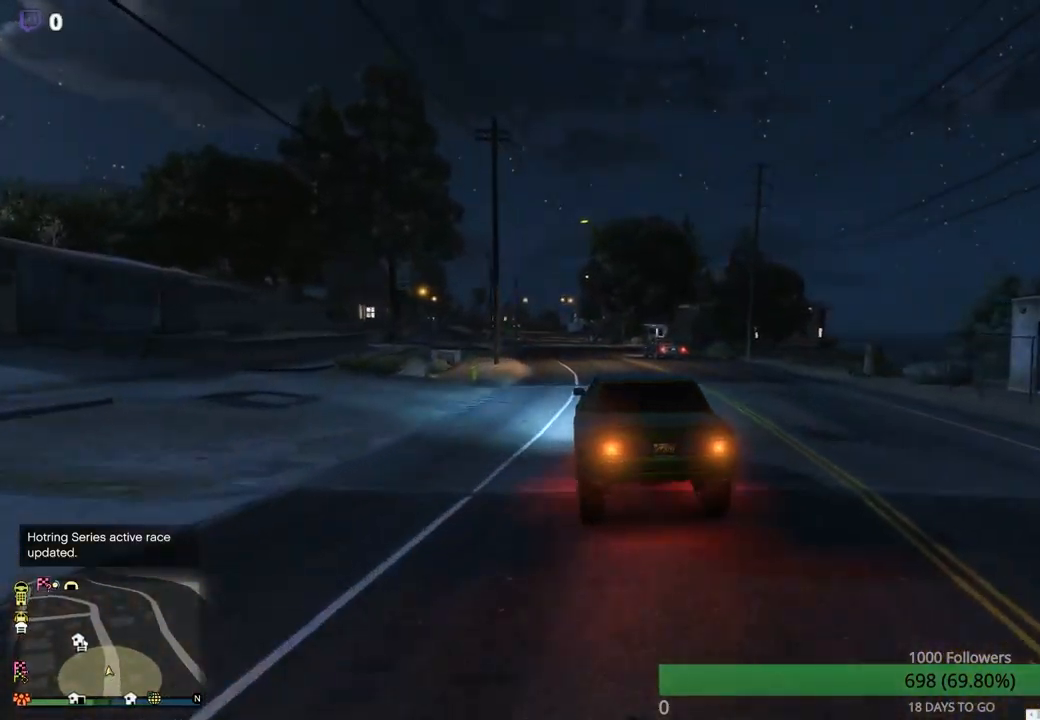
{"buttons": [], "left_stick": "center", "right_stick": "center", "events": [[200, "R2", "up"]]}
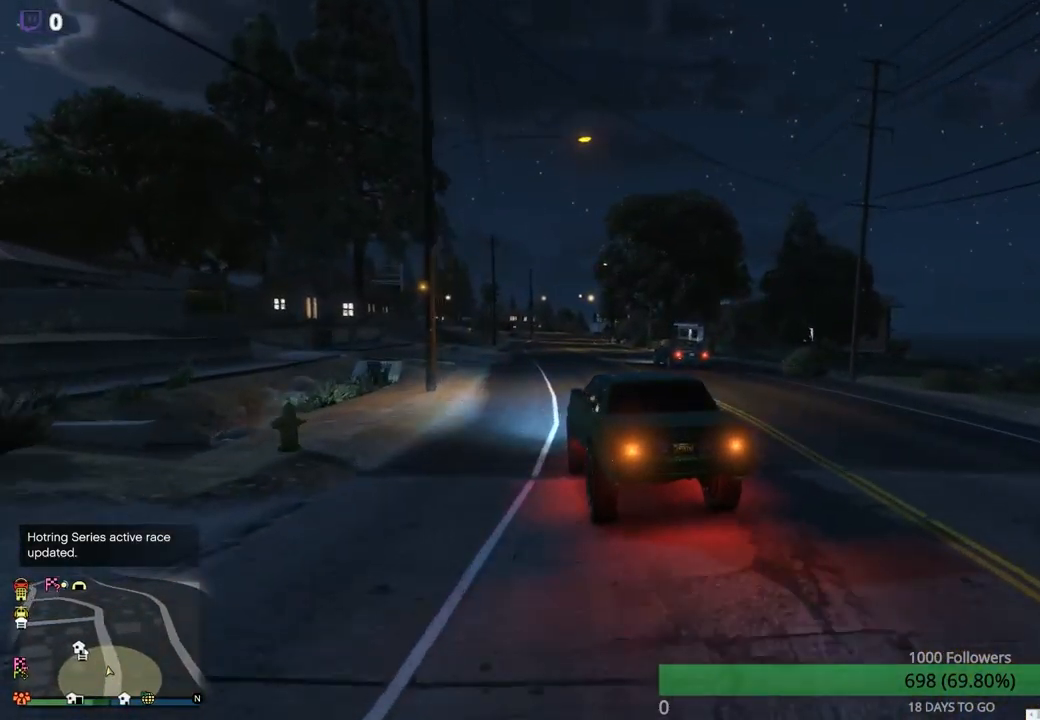
{"buttons": [], "left_stick": "center", "right_stick": "center", "events": [[34, "left_stick", "left"], [217, "left_stick", "center"]]}
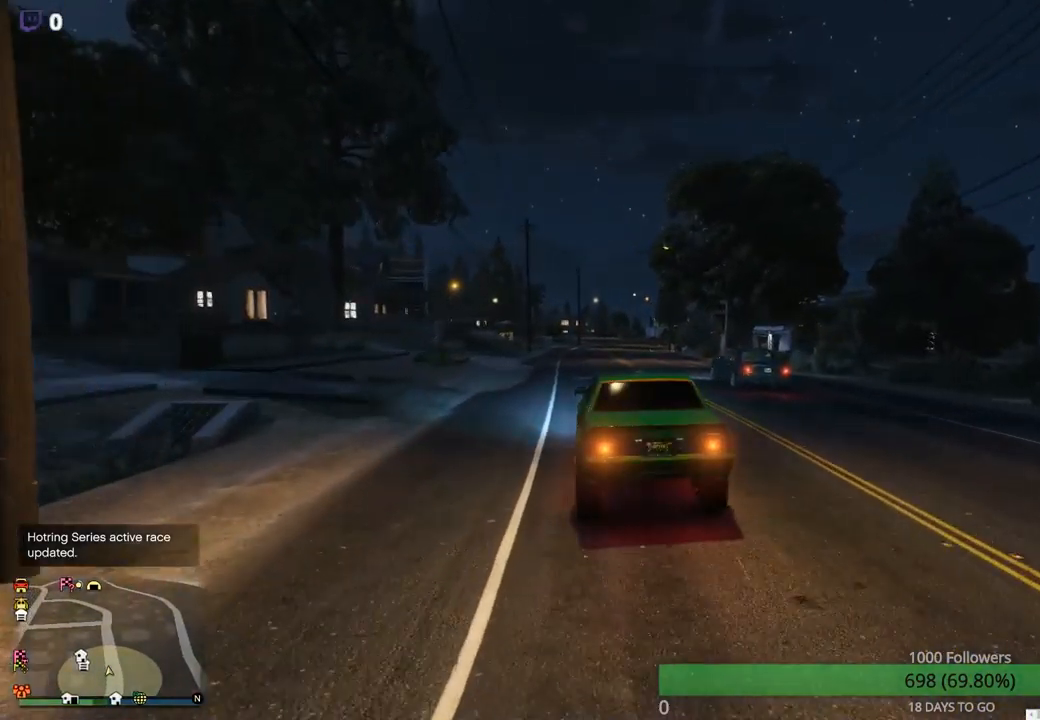
{"buttons": ["R2"], "left_stick": "right", "right_stick": "center", "events": [[100, "R2", "down"], [417, "left_stick", "right"]]}
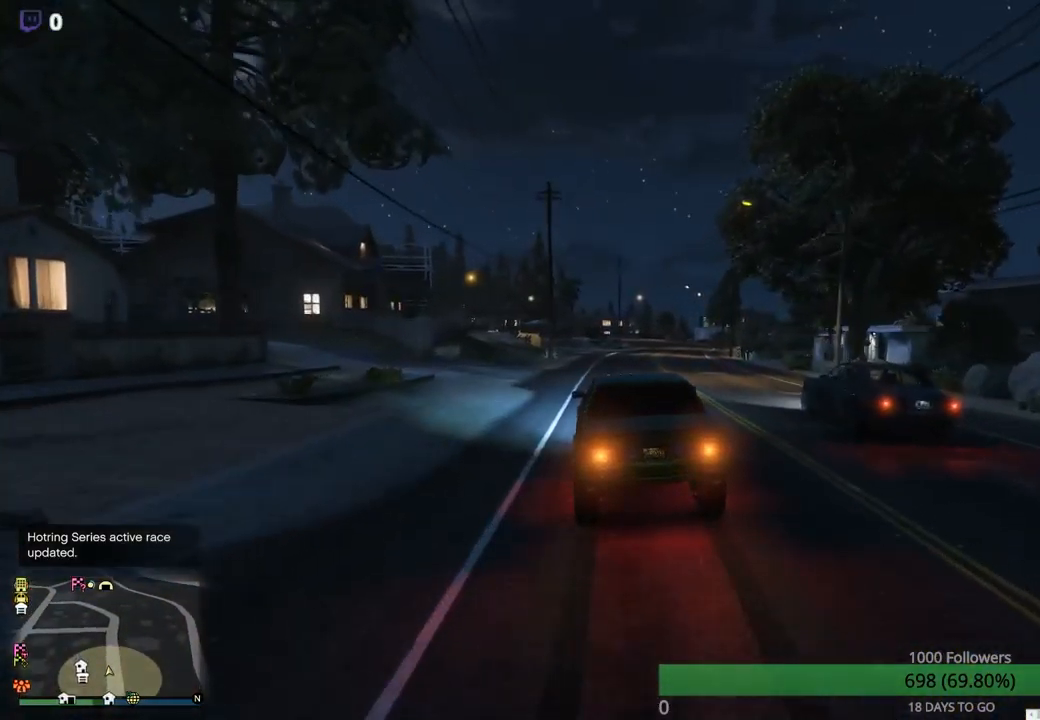
{"buttons": [], "left_stick": "center", "right_stick": "center", "events": [[34, "R2", "up"], [150, "left_stick", "center"]]}
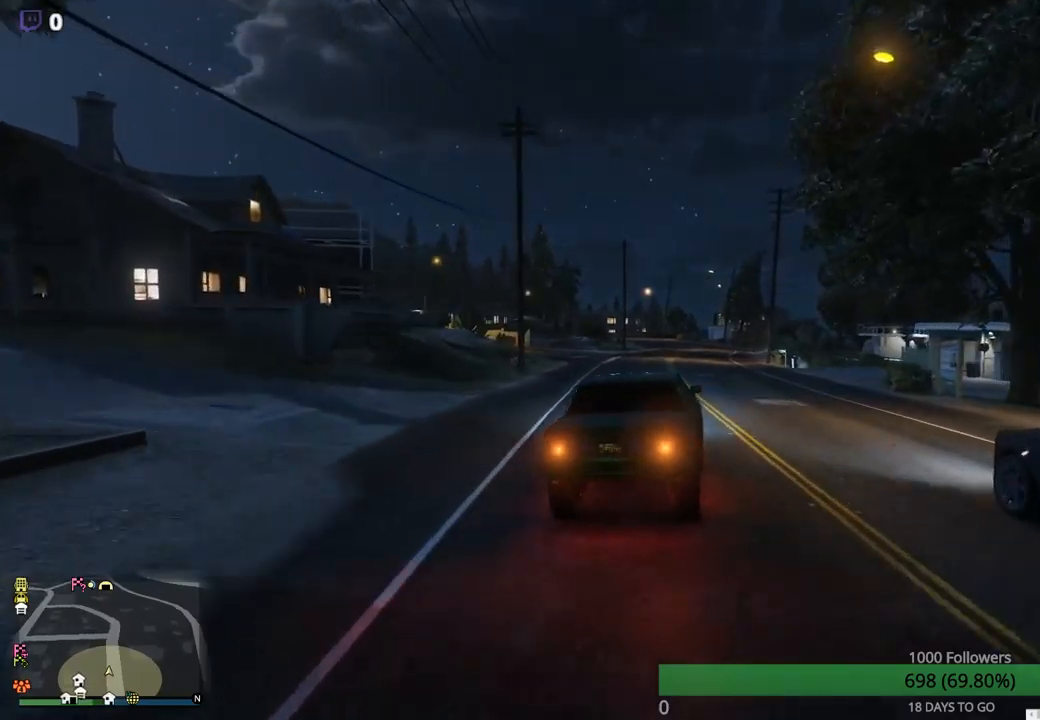
{"buttons": [], "left_stick": "center", "right_stick": "center", "events": [[50, "left_stick", "right"], [283, "left_stick", "center"]]}
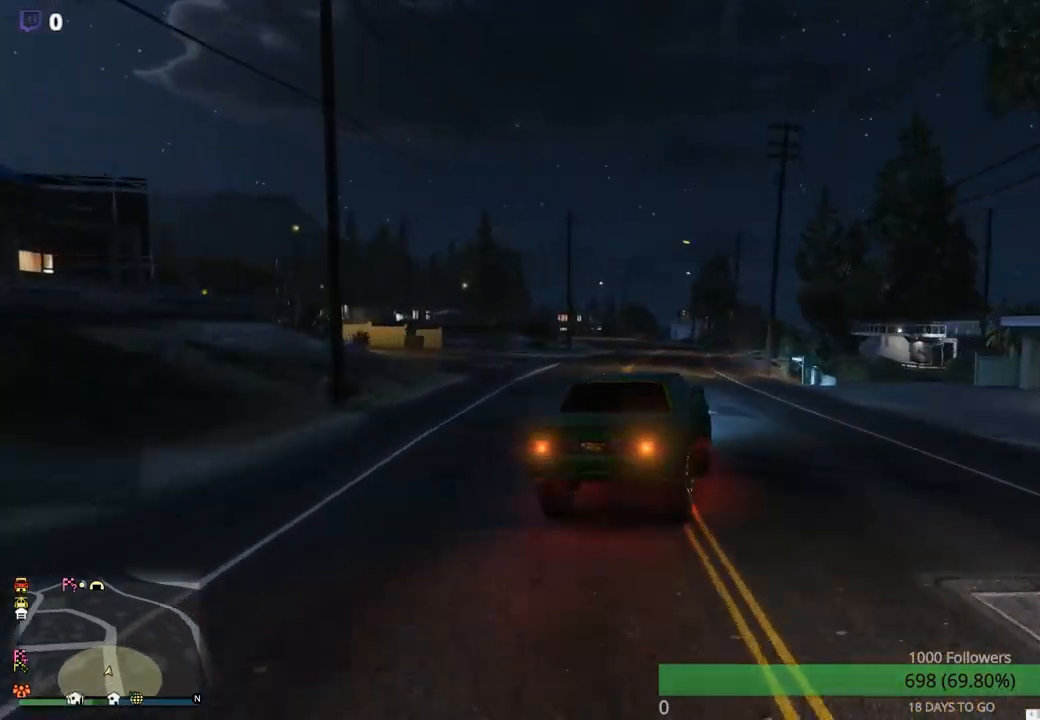
{"buttons": [], "left_stick": "center", "right_stick": "center", "events": []}
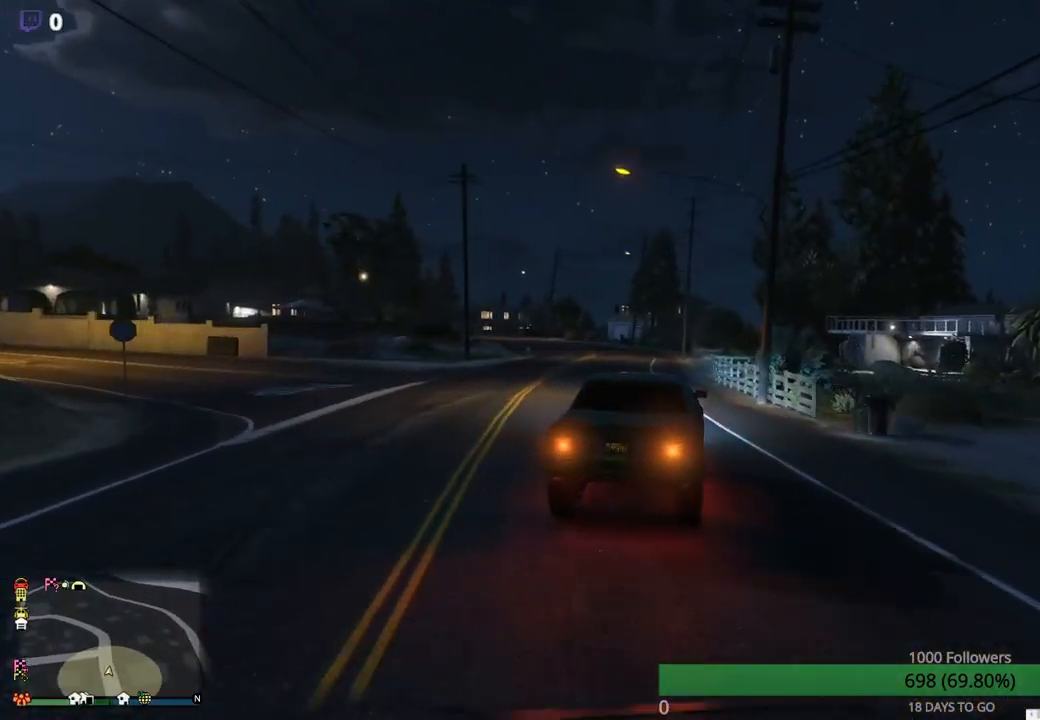
{"buttons": [], "left_stick": "center", "right_stick": "center", "events": [[183, "left_stick", "left"], [350, "left_stick", "center"]]}
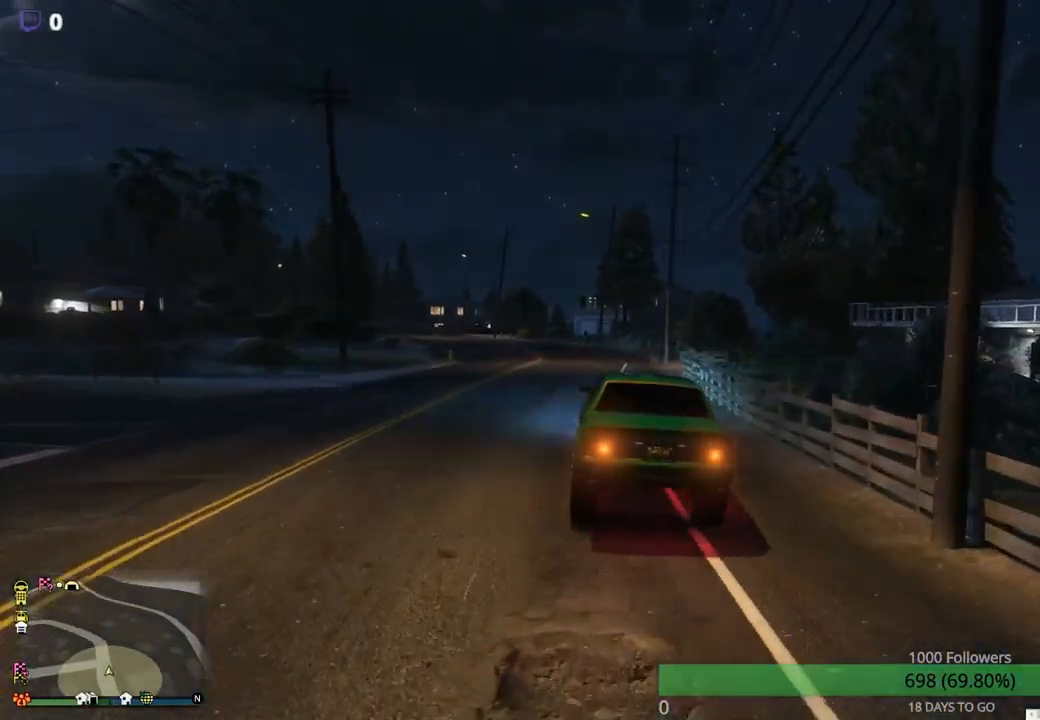
{"buttons": [], "left_stick": "left", "right_stick": "center", "events": [[100, "left_stick", "left"], [133, "L2", "down"], [350, "L2", "up"]]}
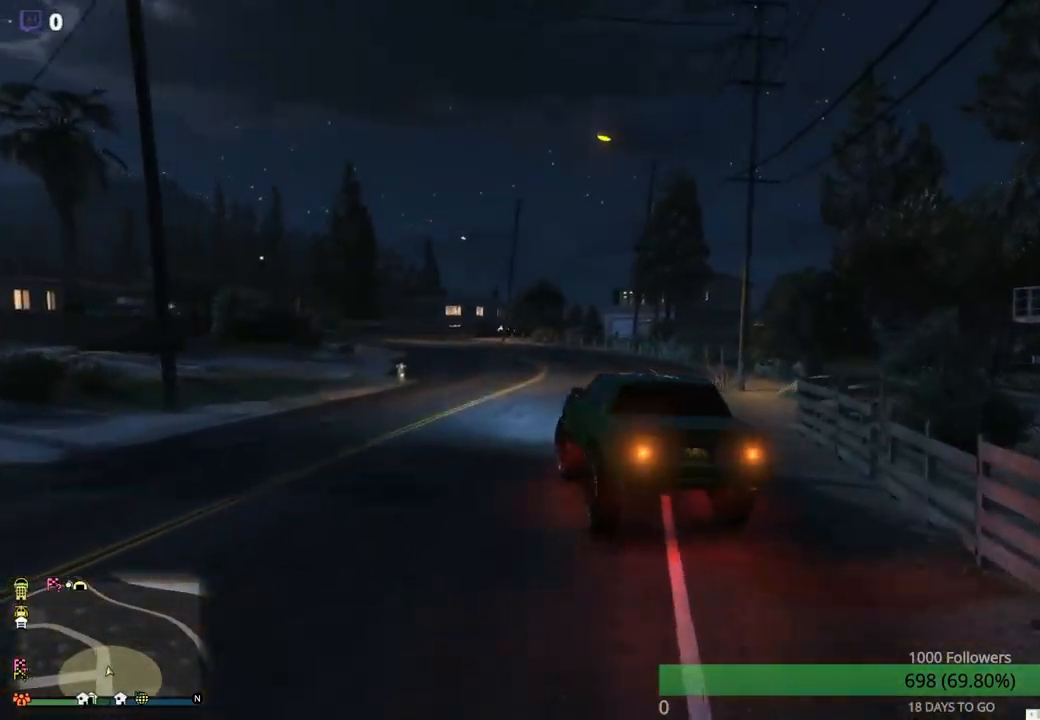
{"buttons": ["R2"], "left_stick": "center", "right_stick": "center", "events": [[133, "R2", "down"], [450, "left_stick", "center"]]}
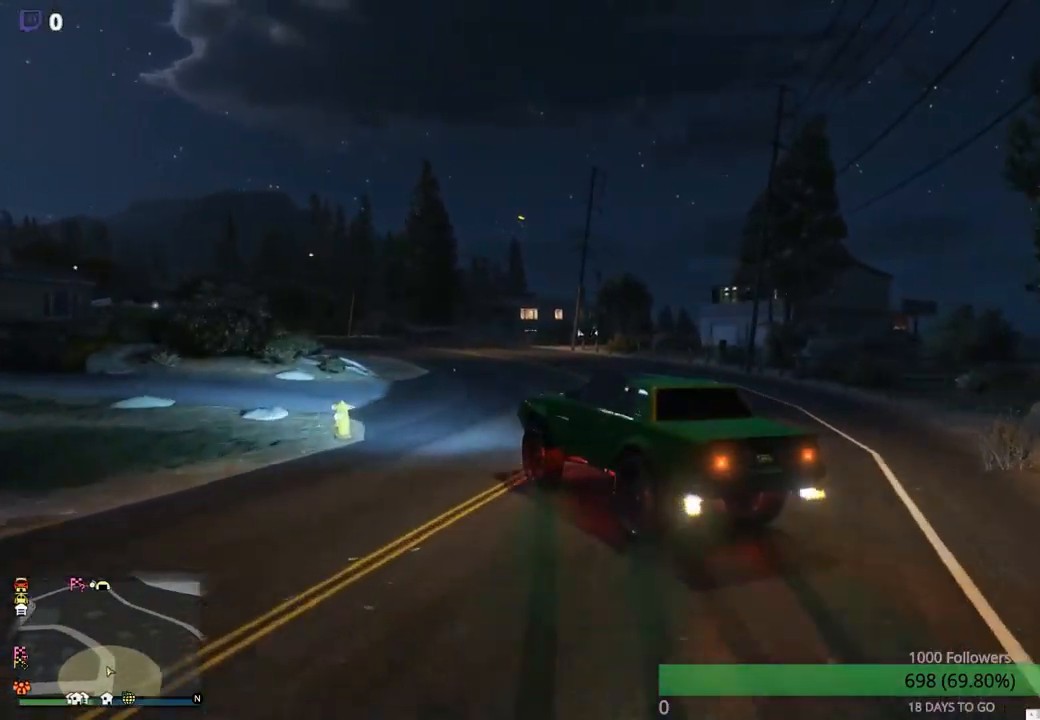
{"buttons": [], "left_stick": "center", "right_stick": "center", "events": [[17, "R2", "up"]]}
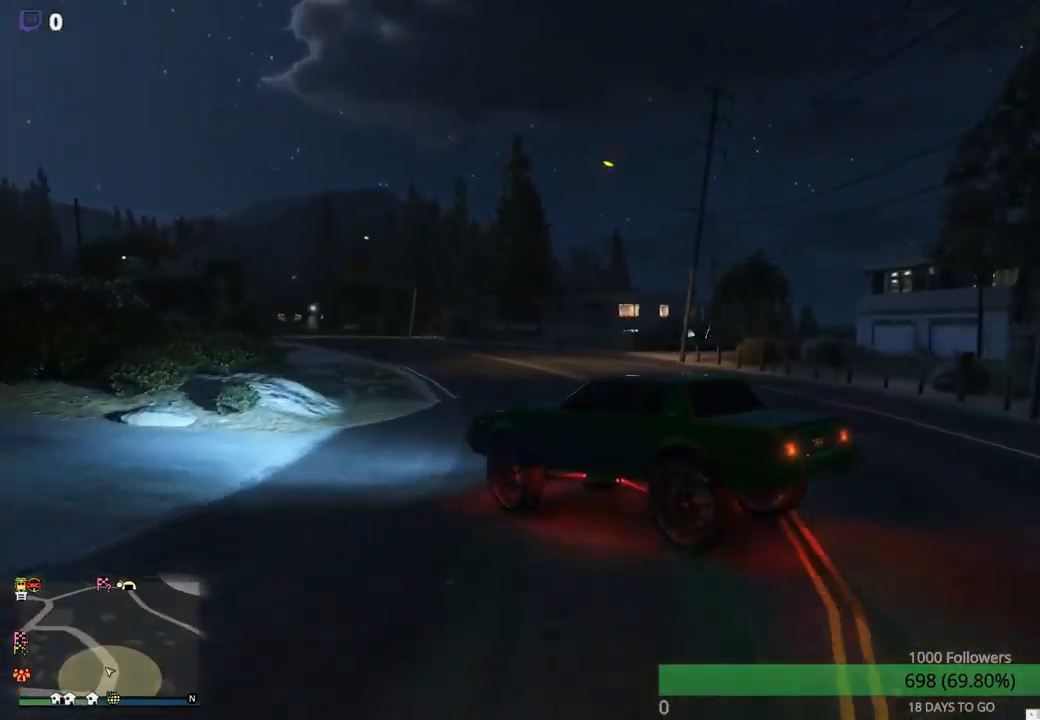
{"buttons": ["R2"], "left_stick": "center", "right_stick": "center", "events": [[67, "left_stick", "right"], [367, "R2", "down"], [400, "left_stick", "center"]]}
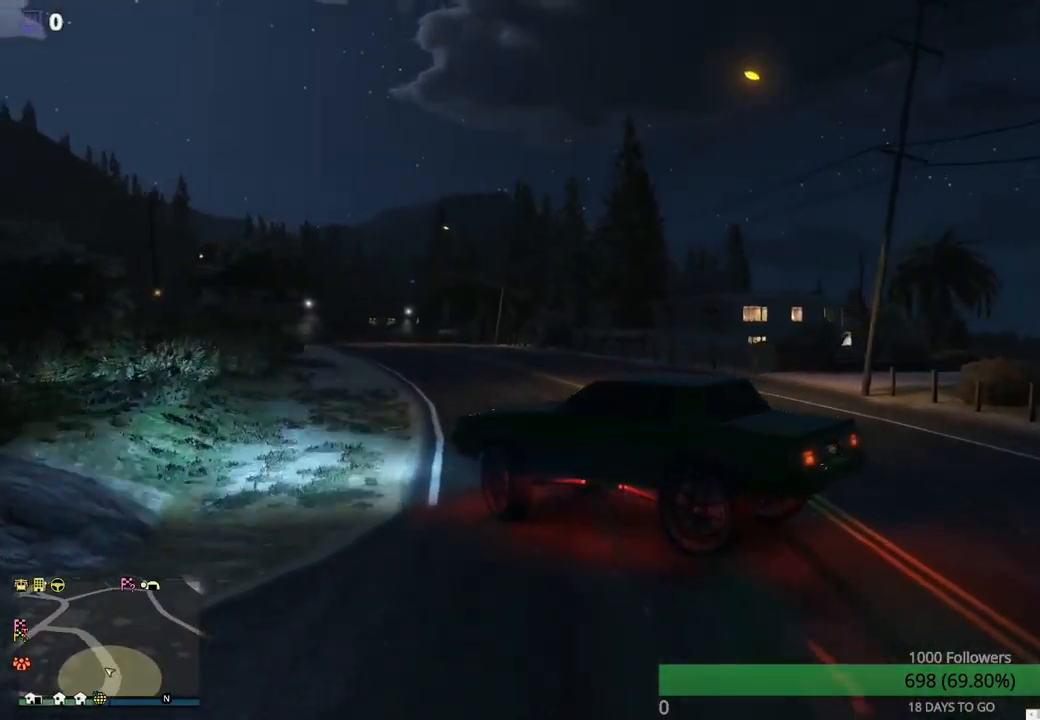
{"buttons": ["R2"], "left_stick": "center", "right_stick": "center", "events": []}
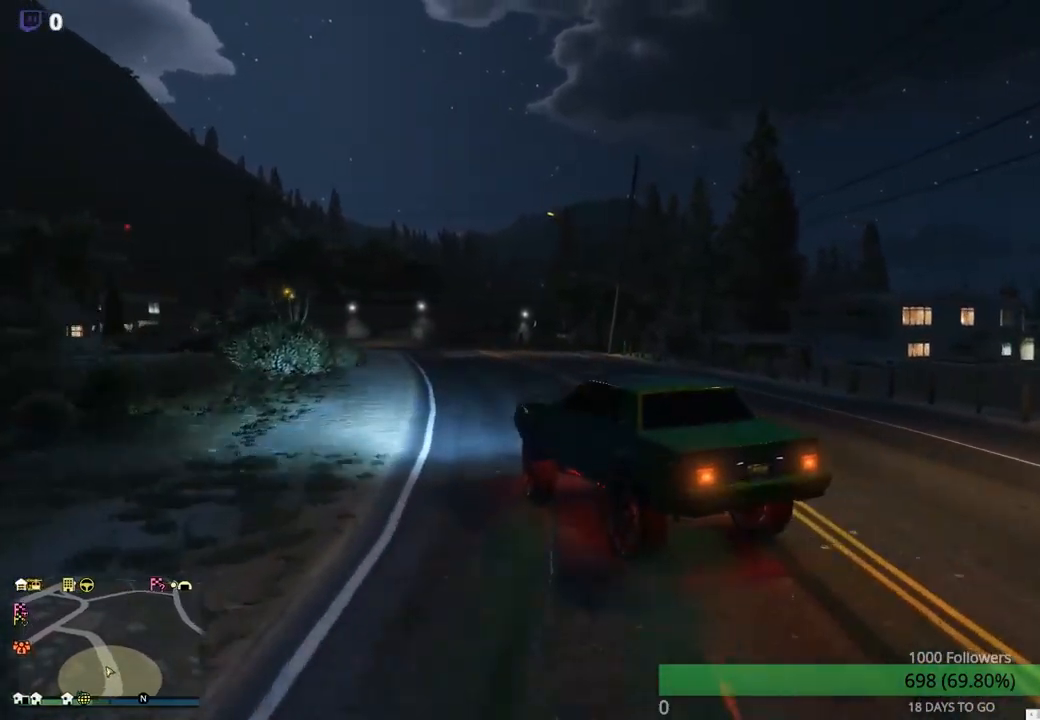
{"buttons": [], "left_stick": "center", "right_stick": "center", "events": [[83, "R2", "up"], [133, "left_stick", "left"], [383, "left_stick", "center"]]}
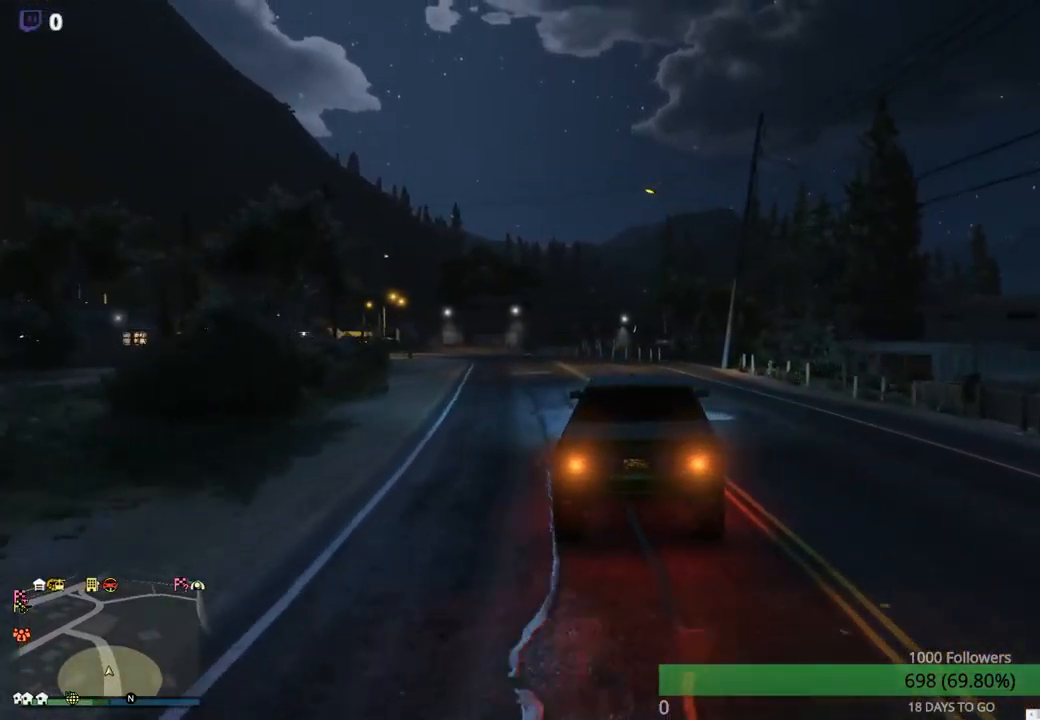
{"buttons": ["R2"], "left_stick": "center", "right_stick": "center", "events": [[67, "left_stick", "left"], [434, "left_stick", "center"], [467, "R2", "down"]]}
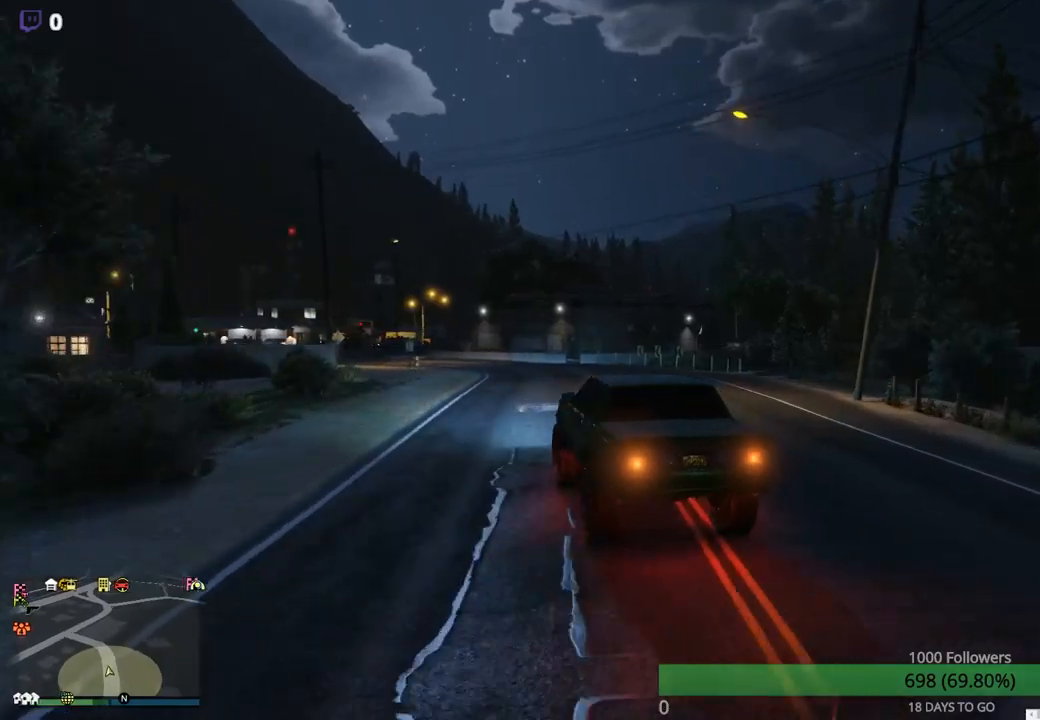
{"buttons": [], "left_stick": "left", "right_stick": "center", "events": [[100, "left_stick", "right"], [267, "left_stick", "center"], [400, "R2", "up"], [434, "left_stick", "left"]]}
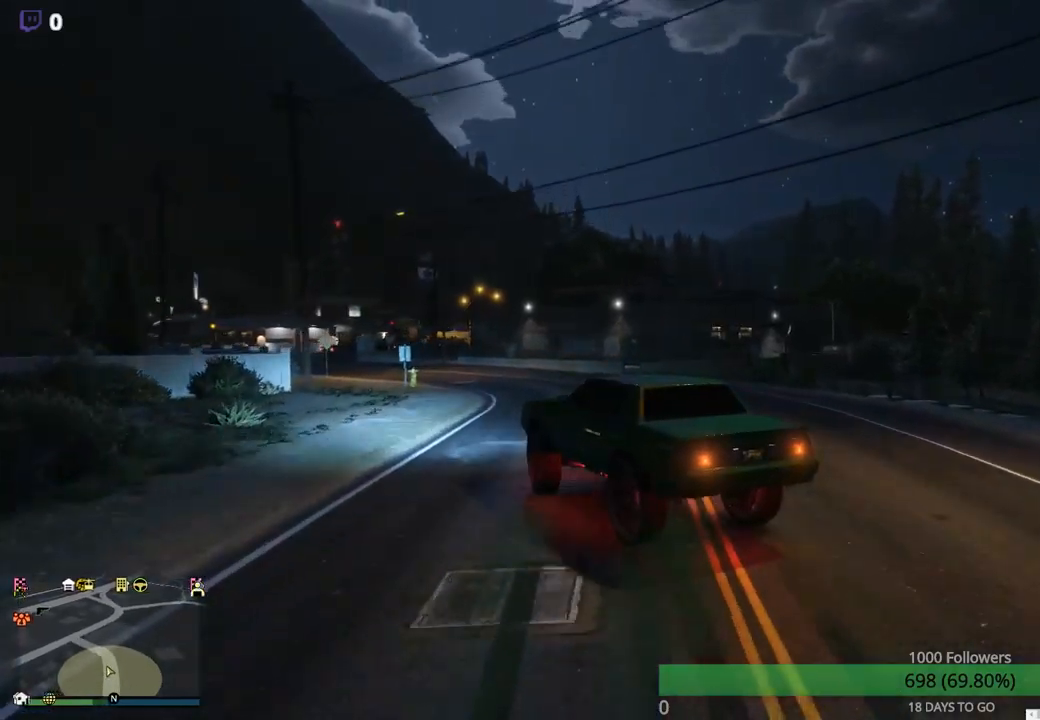
{"buttons": [], "left_stick": "left", "right_stick": "center", "events": []}
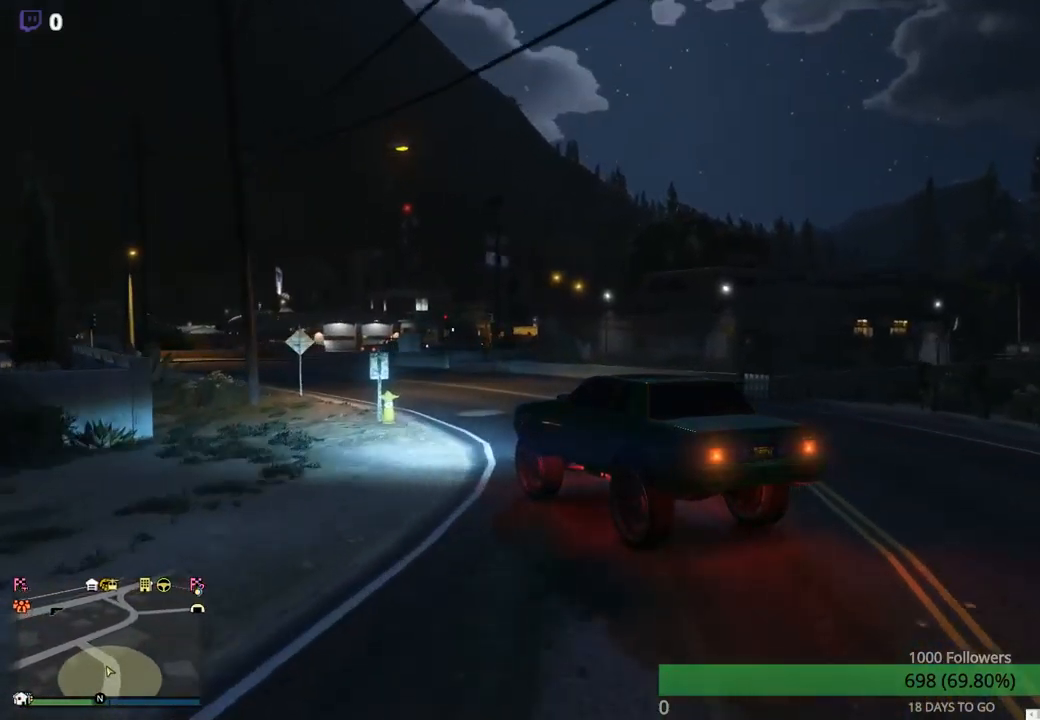
{"buttons": [], "left_stick": "left", "right_stick": "center", "events": []}
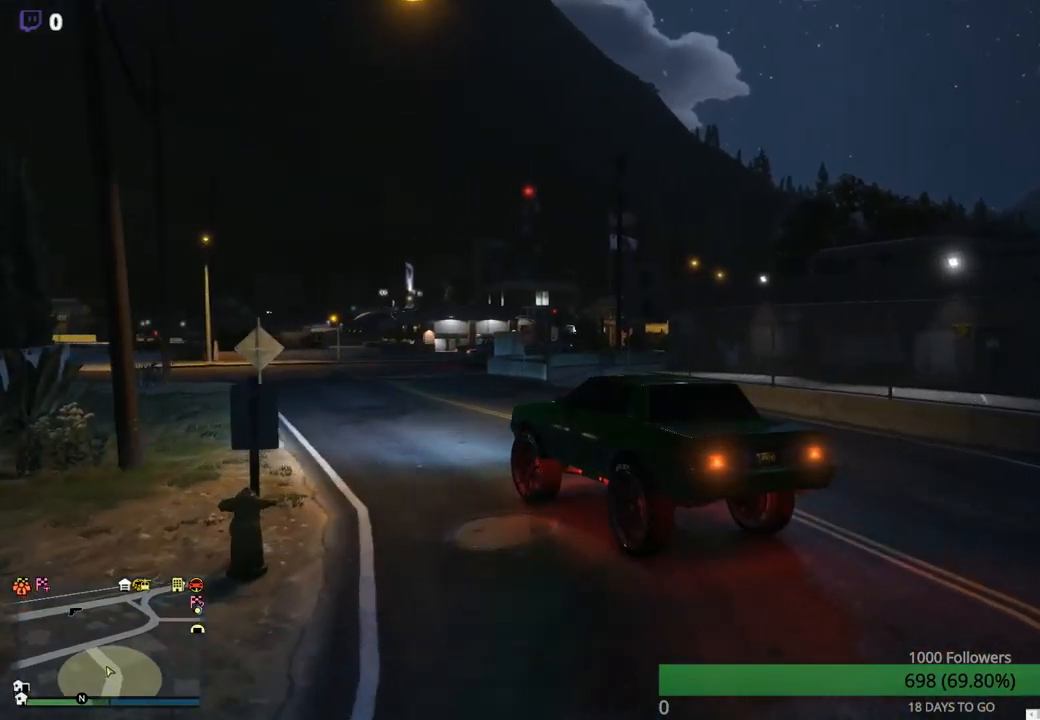
{"buttons": ["R1"], "left_stick": "left", "right_stick": "center", "events": [[134, "R1", "down"], [167, "left_stick", "center"], [367, "left_stick", "left"]]}
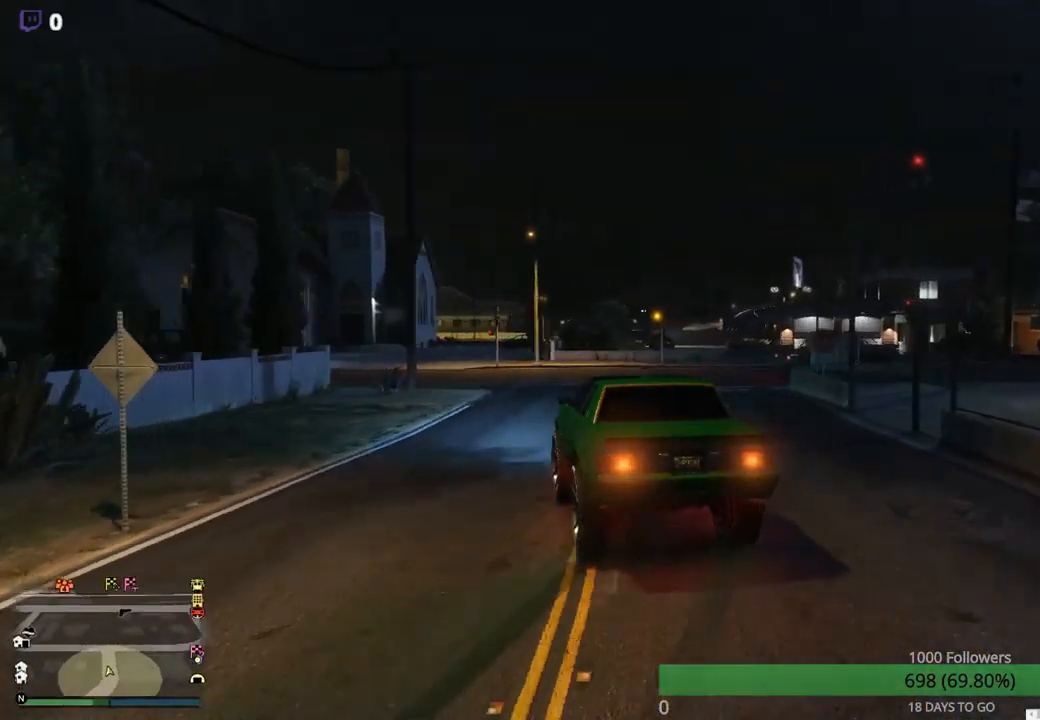
{"buttons": [], "left_stick": "left", "right_stick": "center", "events": [[34, "R1", "up"], [167, "R2", "down"], [384, "R2", "up"]]}
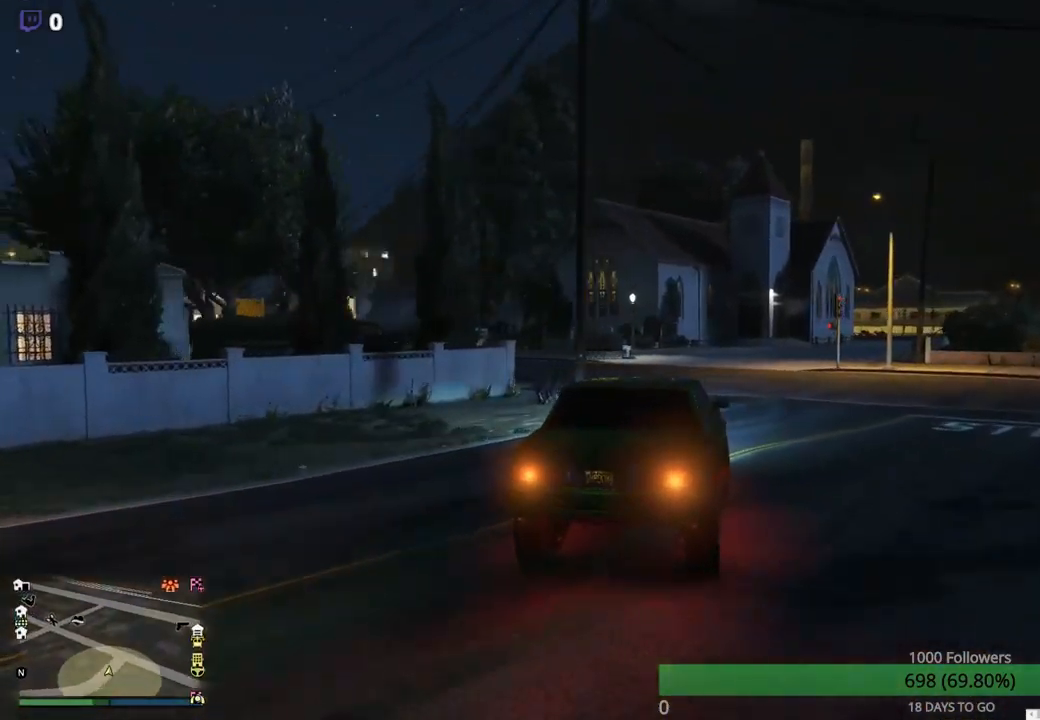
{"buttons": [], "left_stick": "left", "right_stick": "center", "events": []}
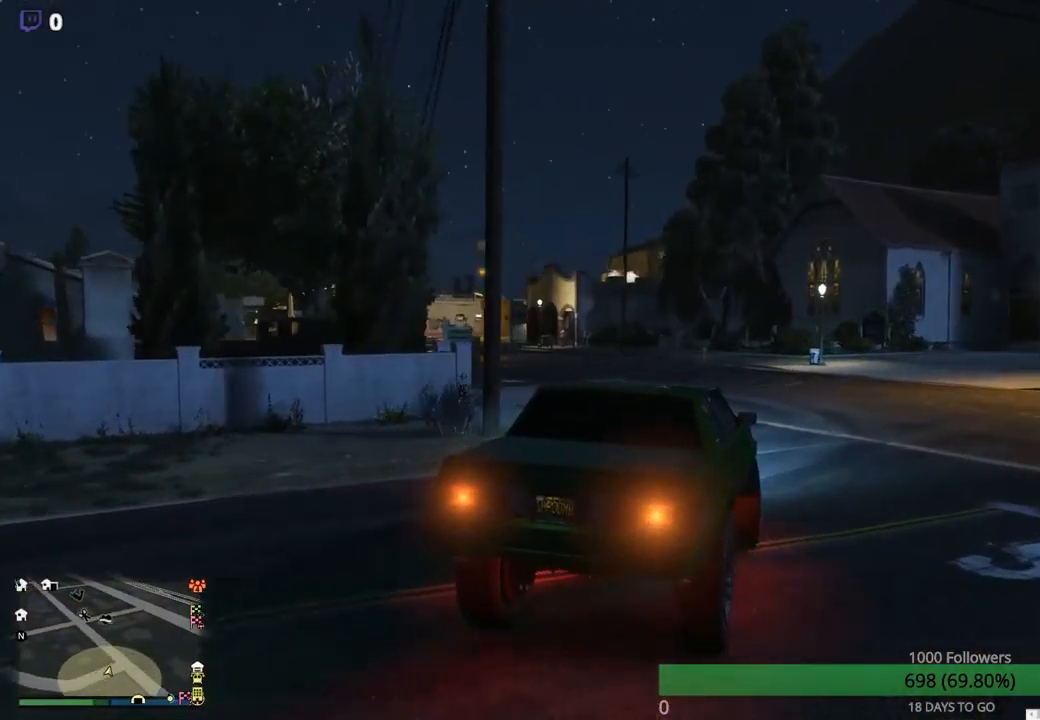
{"buttons": [], "left_stick": "left", "right_stick": "center", "events": [[50, "left_stick", "center"], [117, "R2", "down"], [200, "left_stick", "left"], [234, "R2", "up"]]}
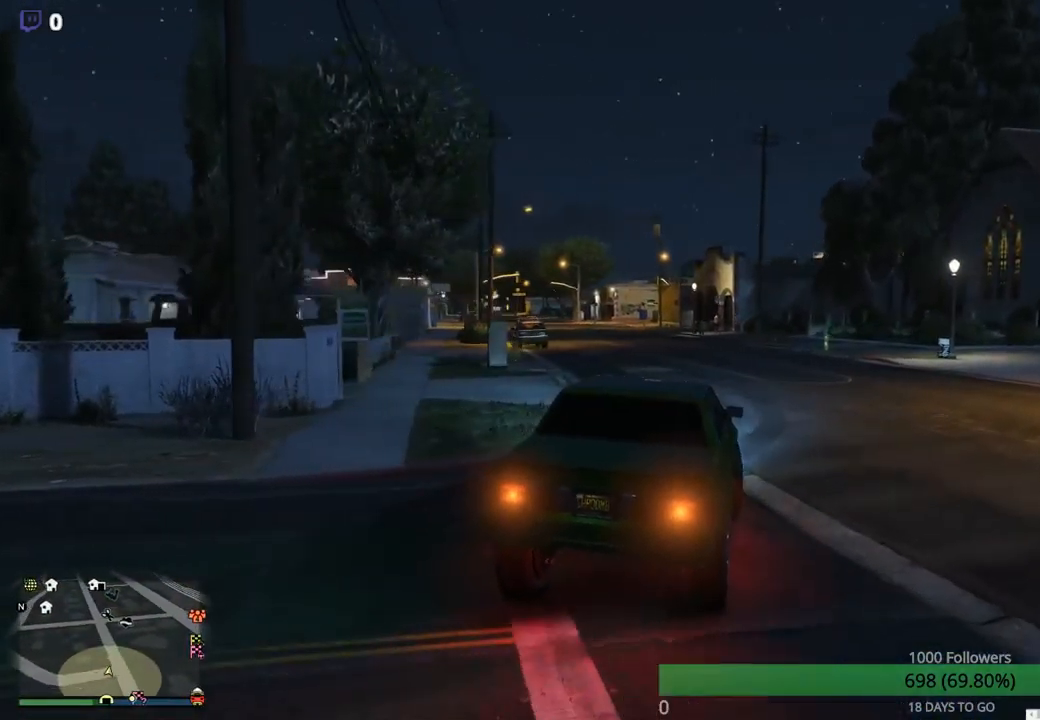
{"buttons": [], "left_stick": "center", "right_stick": "center", "events": [[50, "R2", "down"], [150, "left_stick", "center"], [367, "R2", "up"]]}